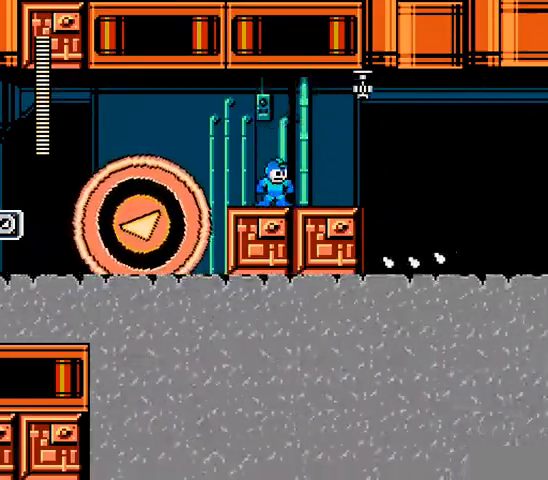
Gameplay with a controller; each line is a JSON object with the inputs held at the frame after it. "events" lists button and stick changes between this image and that frame as [ms after this image, input, new state], when the widget could be followed in between. Not read: L3 R3 X Y.
{"buttons": ["A"], "events": [[433, "DPAD_RIGHT", "up"]]}
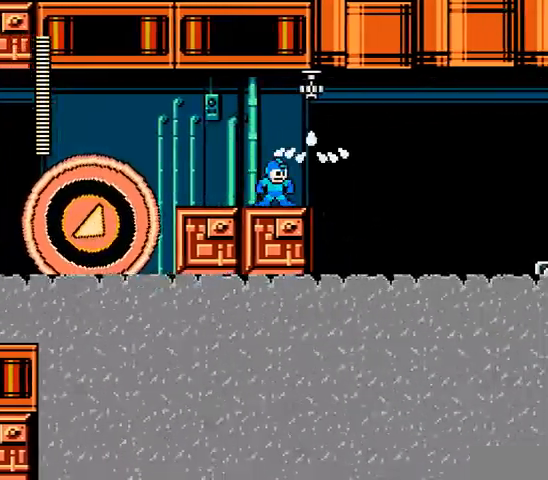
{"buttons": ["A"], "events": []}
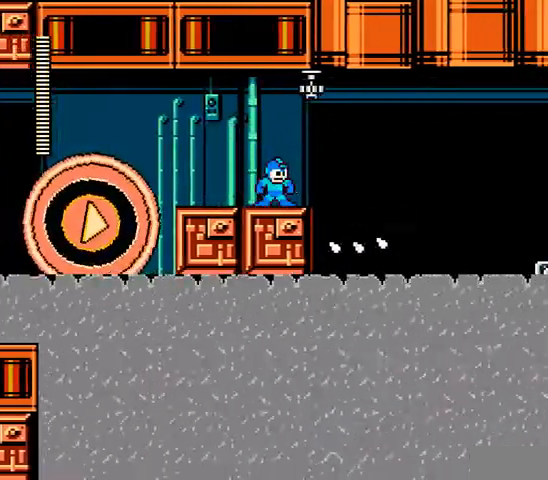
{"buttons": ["A"], "events": [[333, "DPAD_RIGHT", "down"], [500, "DPAD_RIGHT", "up"]]}
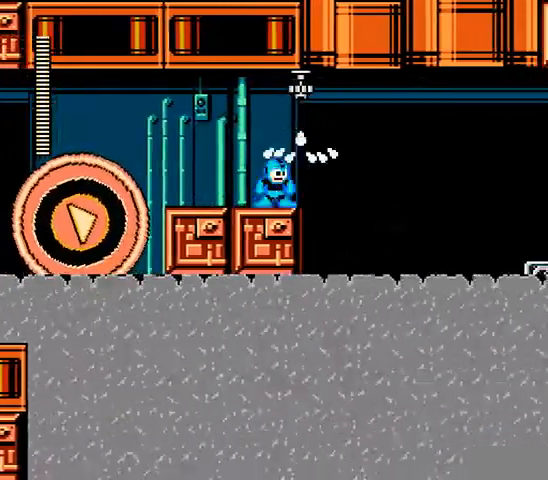
{"buttons": ["A"], "events": []}
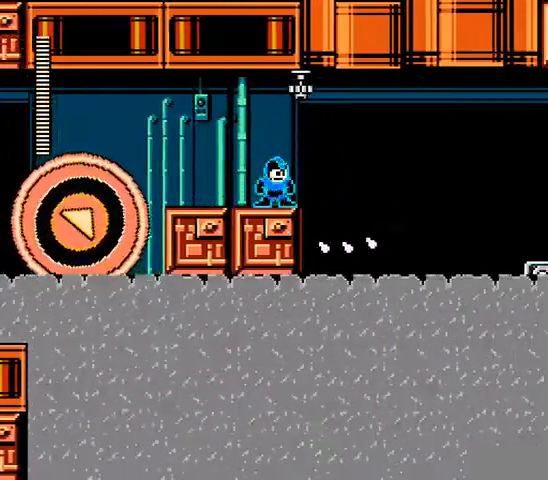
{"buttons": ["A"], "events": []}
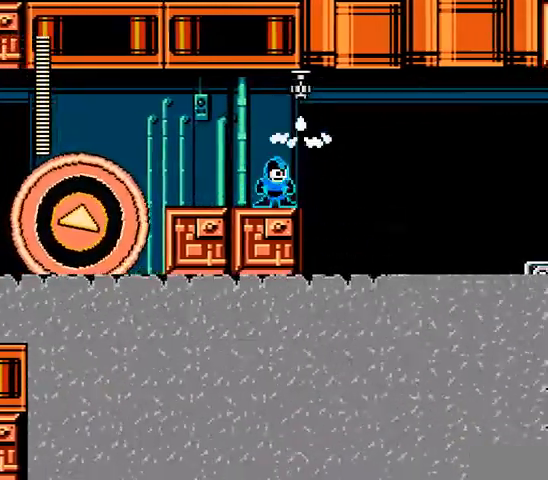
{"buttons": ["A"], "events": []}
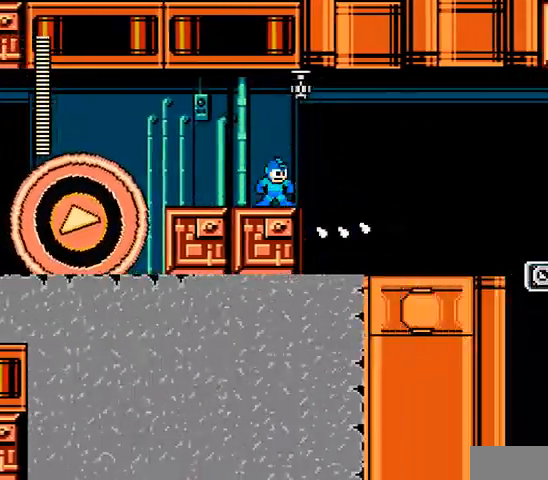
{"buttons": ["A", "C", "DPAD_RIGHT"], "events": [[400, "C", "down"], [400, "DPAD_RIGHT", "down"]]}
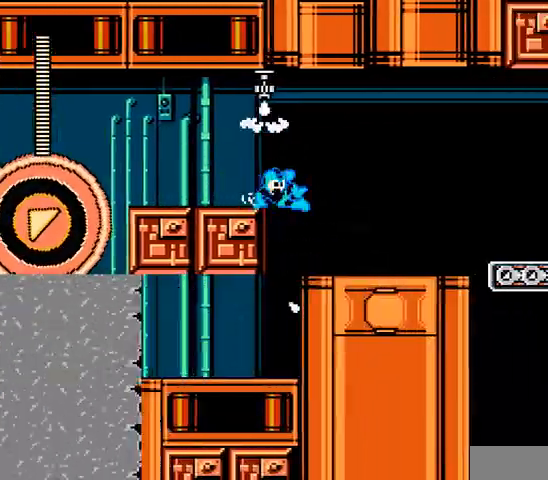
{"buttons": ["A", "DPAD_RIGHT"], "events": [[100, "C", "up"]]}
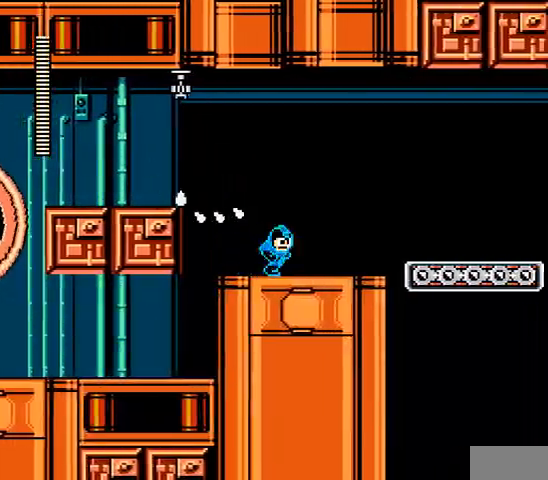
{"buttons": ["A", "B", "C", "DPAD_UP", "DPAD_RIGHT"], "events": [[233, "C", "down"], [367, "B", "down"], [467, "DPAD_UP", "down"]]}
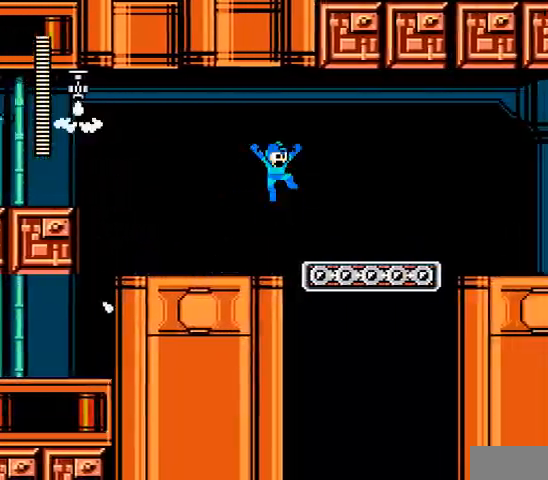
{"buttons": ["A", "DPAD_RIGHT"], "events": [[100, "C", "up"], [100, "DPAD_UP", "up"], [133, "B", "up"]]}
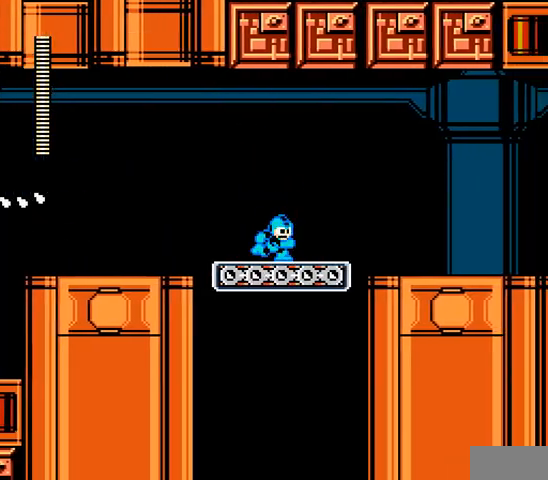
{"buttons": ["A", "DPAD_RIGHT"]}
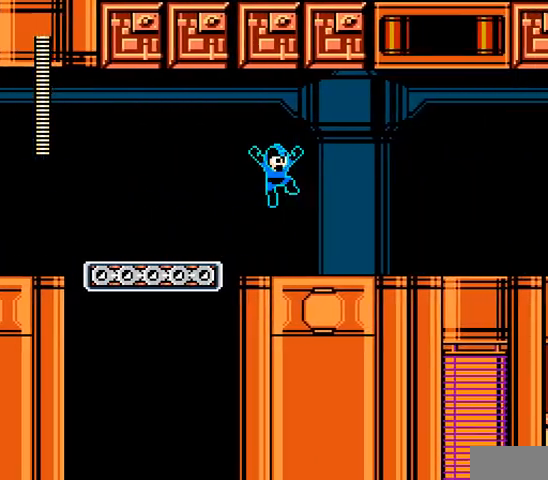
{"buttons": ["A", "DPAD_RIGHT"], "events": [[267, "C", "down"], [433, "C", "up"]]}
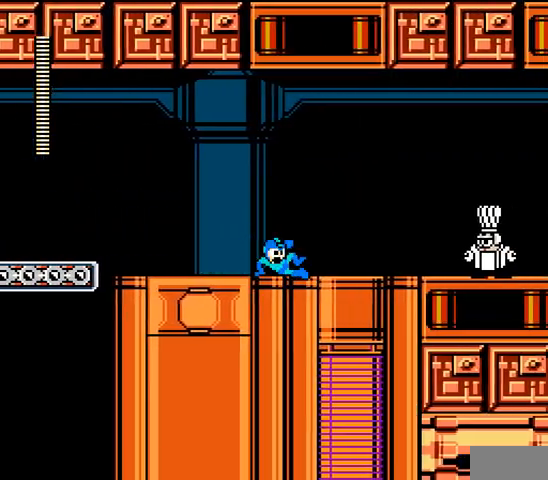
{"buttons": ["A"], "events": [[233, "A", "up"], [300, "A", "down"], [367, "DPAD_RIGHT", "up"]]}
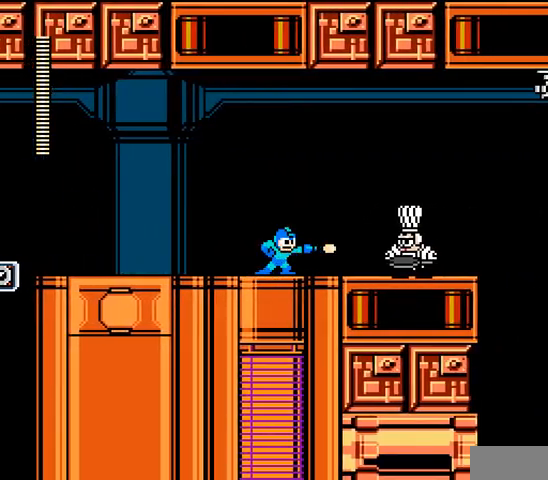
{"buttons": ["A"], "events": [[33, "DPAD_RIGHT", "down"], [67, "A", "up"], [100, "A", "down"], [200, "A", "up"], [233, "A", "down"], [333, "A", "up"], [367, "A", "down"], [467, "DPAD_RIGHT", "up"]]}
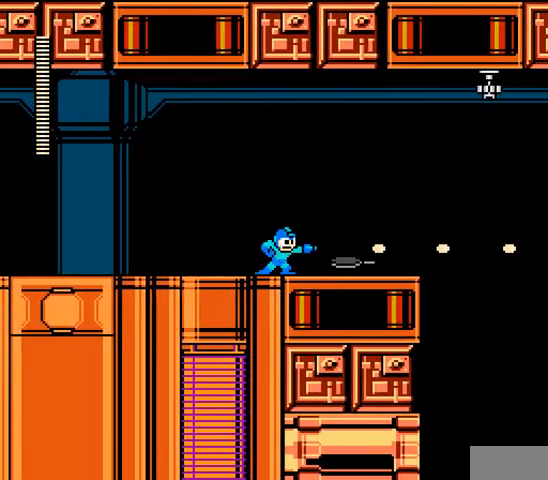
{"buttons": ["A", "B", "DPAD_RIGHT"], "events": [[133, "DPAD_RIGHT", "down"], [200, "B", "down"]]}
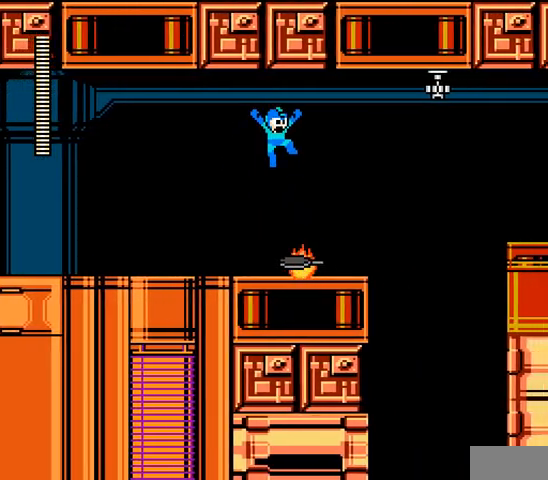
{"buttons": ["A"], "events": [[33, "DPAD_LEFT", "down"], [33, "DPAD_RIGHT", "up"], [67, "B", "up"], [233, "DPAD_LEFT", "up"], [400, "DPAD_RIGHT", "down"], [467, "DPAD_RIGHT", "up"]]}
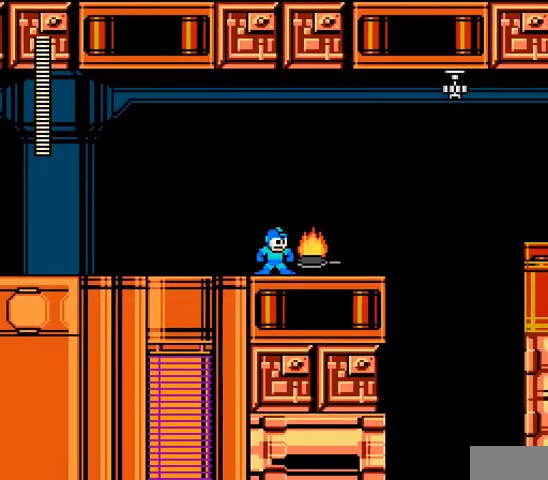
{"buttons": ["A", "DPAD_RIGHT"], "events": [[500, "DPAD_RIGHT", "down"]]}
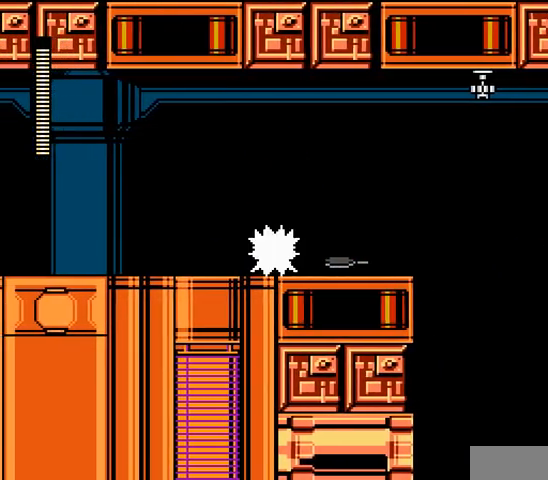
{"buttons": ["A", "B", "C", "DPAD_RIGHT"], "events": [[233, "C", "down"], [300, "B", "down"]]}
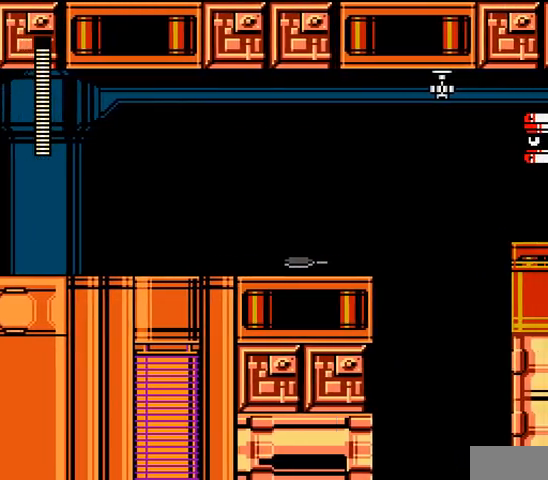
{"buttons": ["A", "DPAD_RIGHT"], "events": [[133, "B", "up"], [167, "A", "up"], [167, "C", "up"], [233, "A", "down"]]}
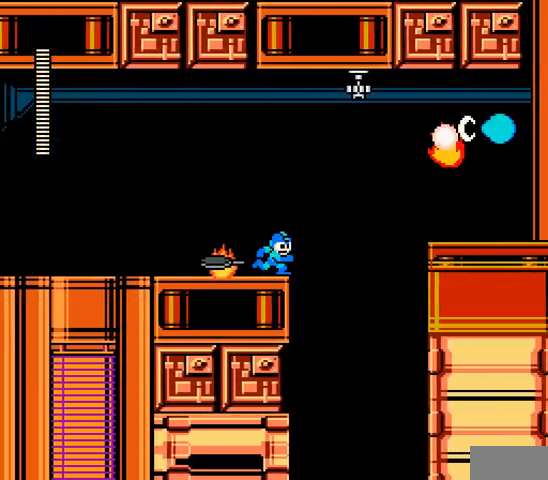
{"buttons": ["A"], "events": [[67, "DPAD_RIGHT", "up"], [200, "B", "down"], [367, "A", "up"], [367, "B", "up"], [433, "A", "down"]]}
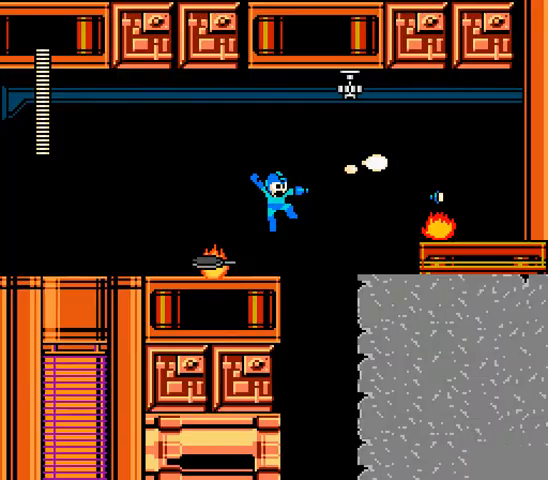
{"buttons": ["A"], "events": [[267, "B", "down"], [267, "C", "down"], [500, "B", "up"], [500, "C", "up"]]}
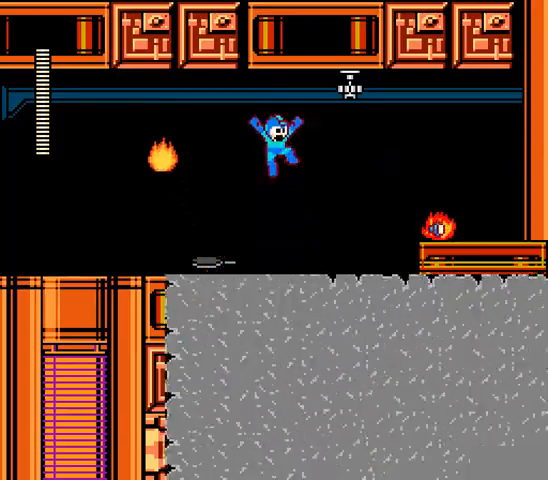
{"buttons": ["A"], "events": []}
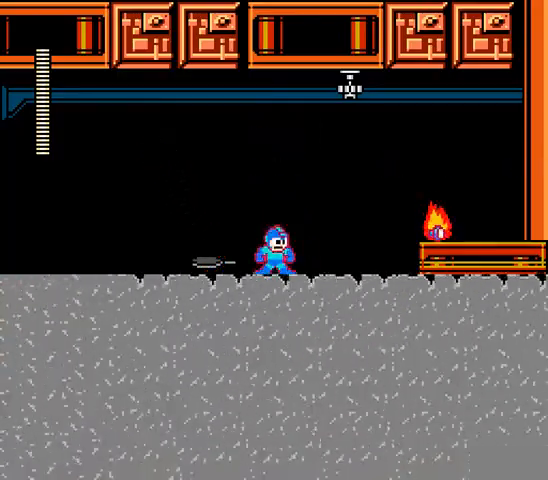
{"buttons": ["A"], "events": []}
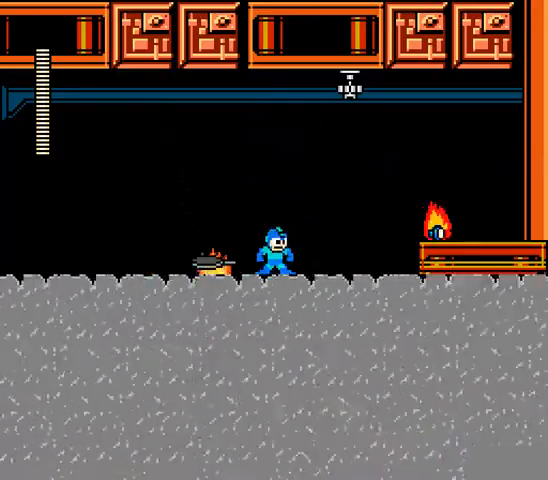
{"buttons": ["A"], "events": []}
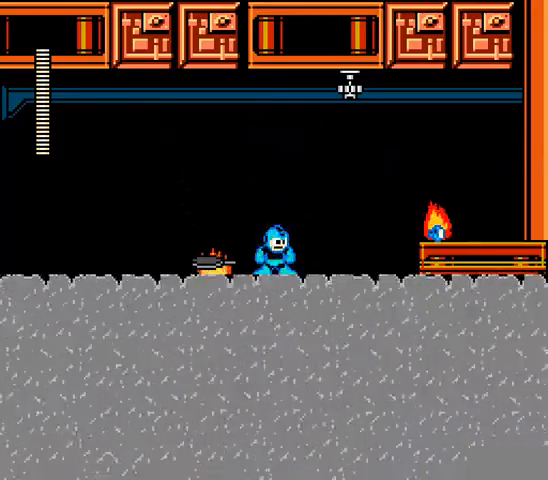
{"buttons": ["A"], "events": []}
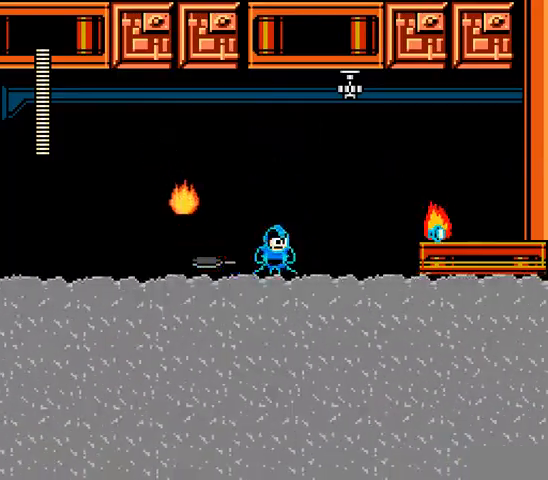
{"buttons": ["A"], "events": []}
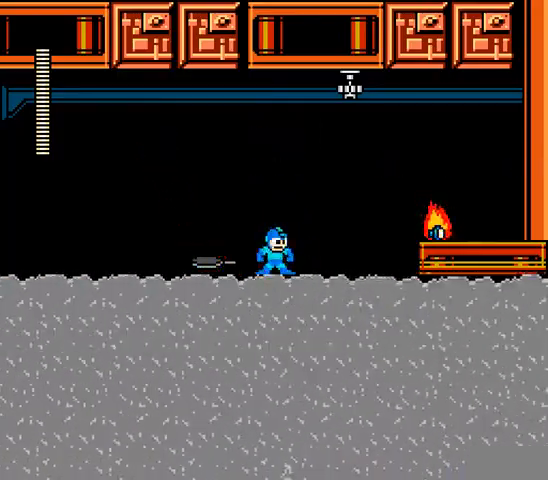
{"buttons": ["A"], "events": []}
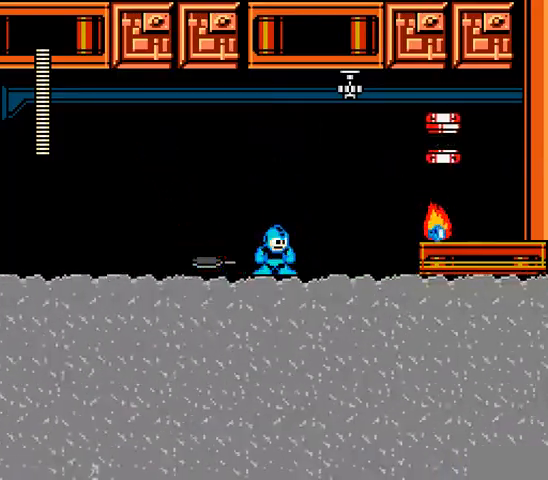
{"buttons": []}
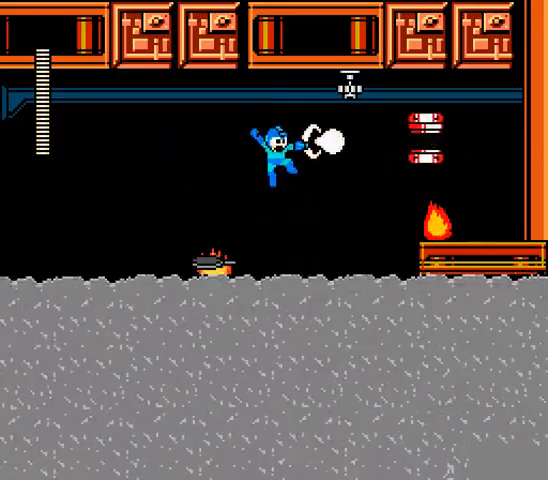
{"buttons": ["A"], "events": [[33, "A", "down"]]}